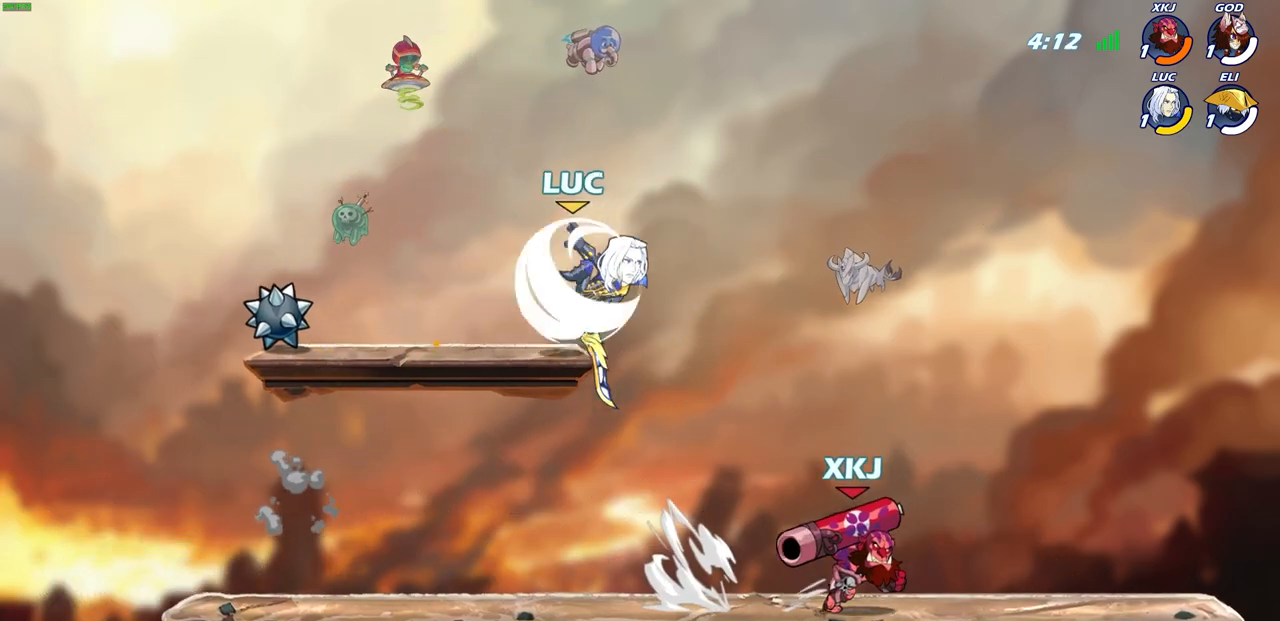
Gameplay with a controller (PlayStation layout); each line is a JSON object with the inputs held at the frame after it. "events" lists button and stick changes between this image and that frame as [ms after this image, input, new state], when the widget could be followed in between.
{"buttons": [], "left_stick": "right", "right_stick": "center", "events": [[167, "R2", "up"], [167, "left_stick", "down-right"], [300, "left_stick", "right"], [317, "SQUARE", "down"], [400, "SQUARE", "up"]]}
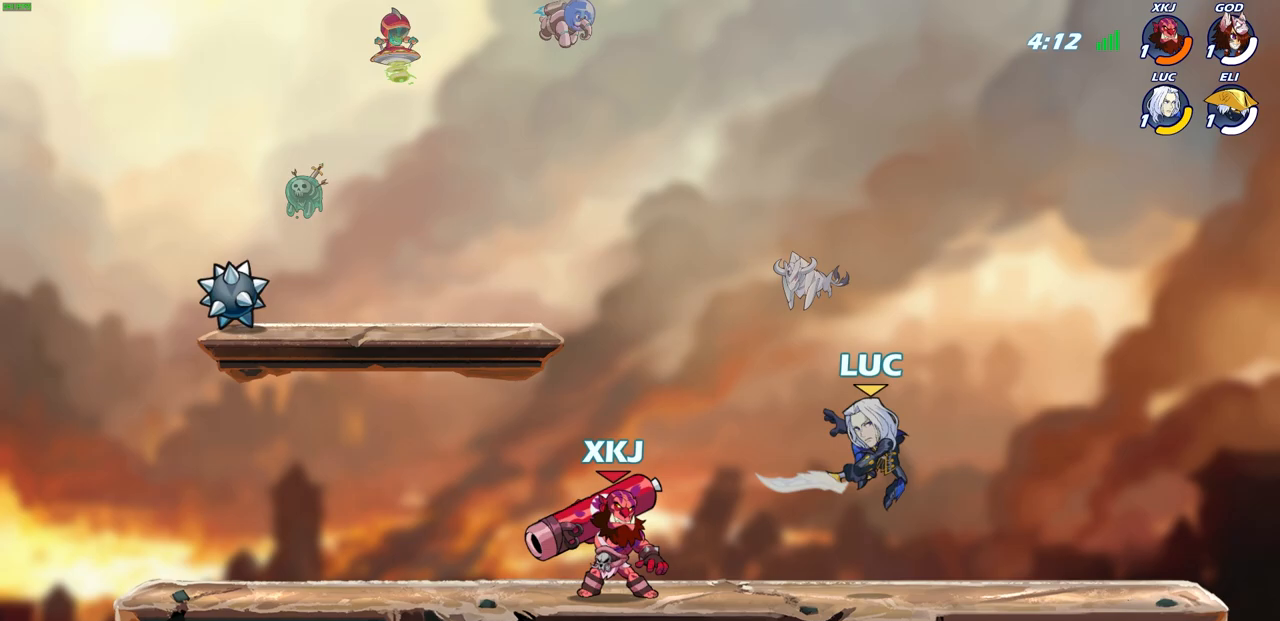
{"buttons": [], "left_stick": "up-left", "right_stick": "center", "events": [[367, "left_stick", "up-left"]]}
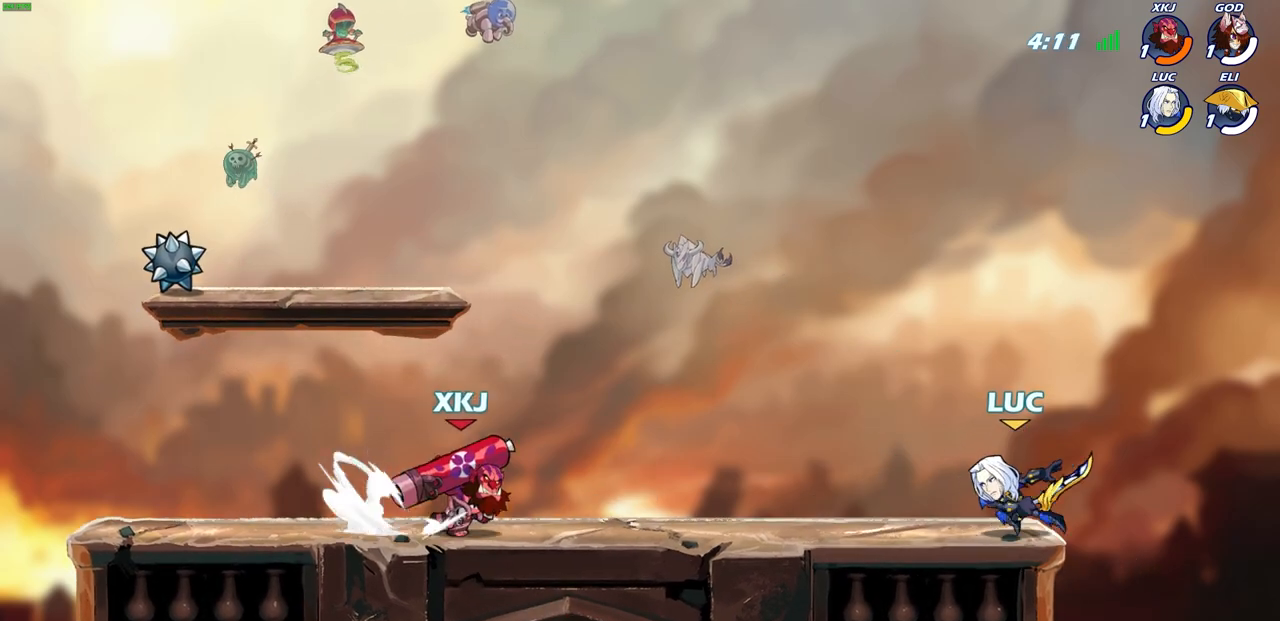
{"buttons": ["CROSS"], "left_stick": "center", "right_stick": "center", "events": [[67, "left_stick", "center"], [317, "CROSS", "down"]]}
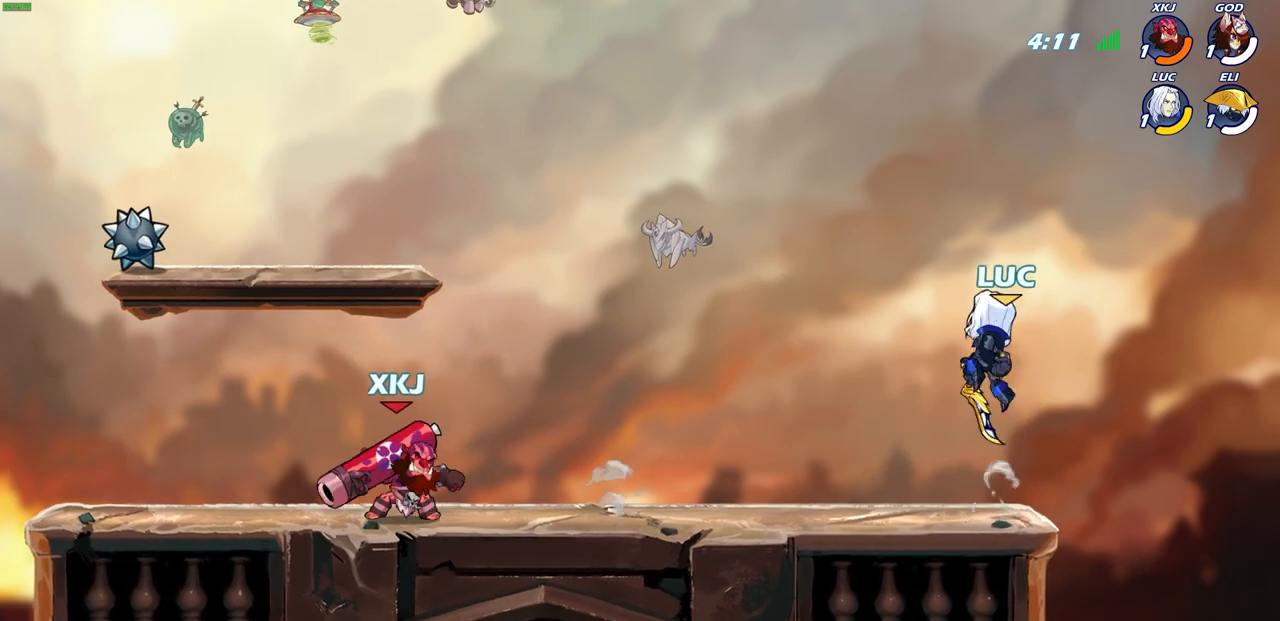
{"buttons": [], "left_stick": "up-left", "right_stick": "center", "events": [[17, "CROSS", "up"], [17, "left_stick", "up-left"]]}
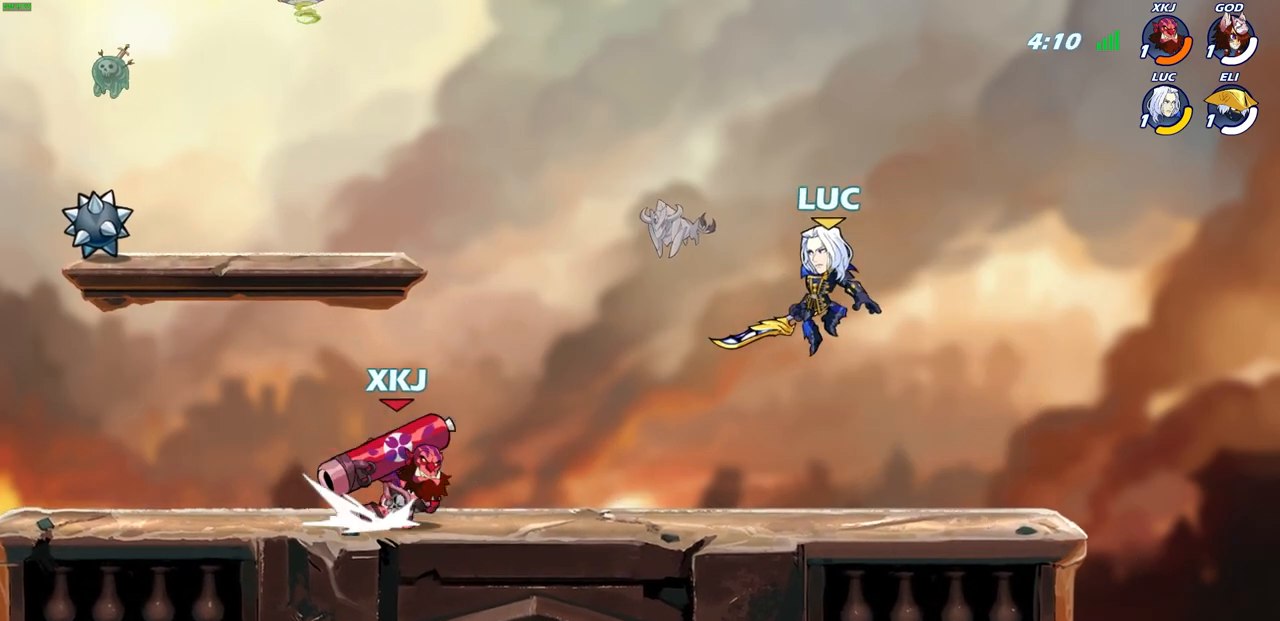
{"buttons": [], "left_stick": "down-right", "right_stick": "center", "events": [[67, "left_stick", "left"], [117, "CROSS", "down"], [233, "CROSS", "up"], [233, "left_stick", "up-right"], [400, "left_stick", "down-right"]]}
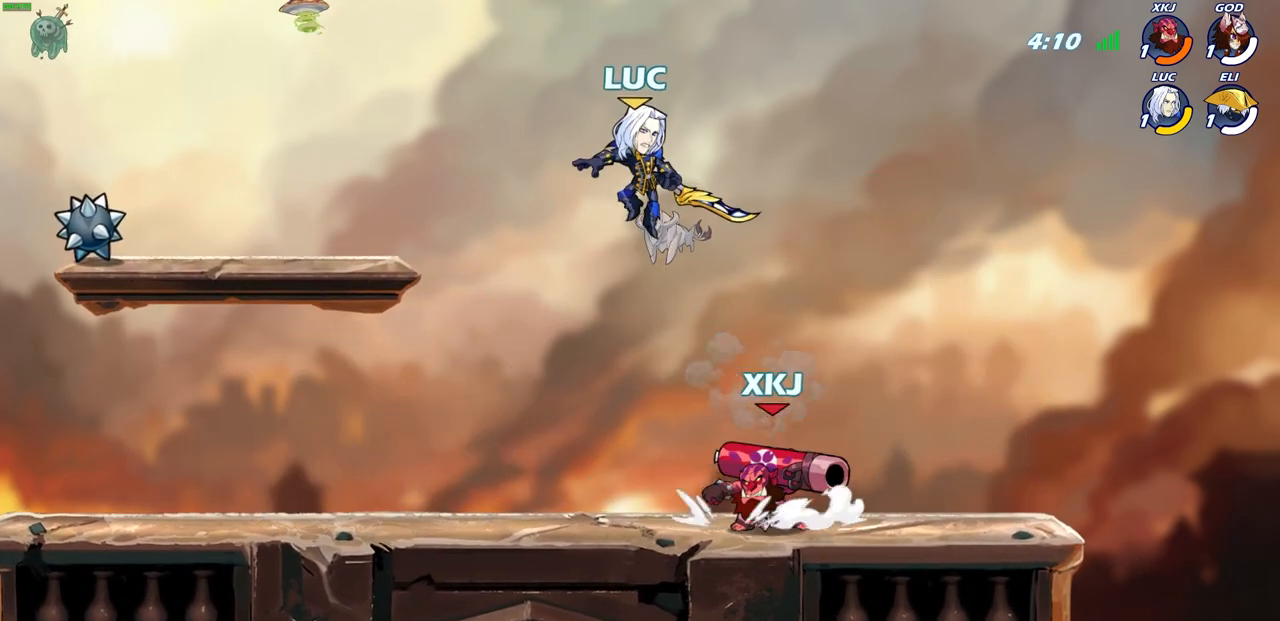
{"buttons": [], "left_stick": "center", "right_stick": "center", "events": [[150, "left_stick", "up-left"], [200, "SQUARE", "down"], [217, "left_stick", "left"], [283, "L3", "down"], [300, "SQUARE", "up"], [417, "L3", "up"], [500, "left_stick", "center"]]}
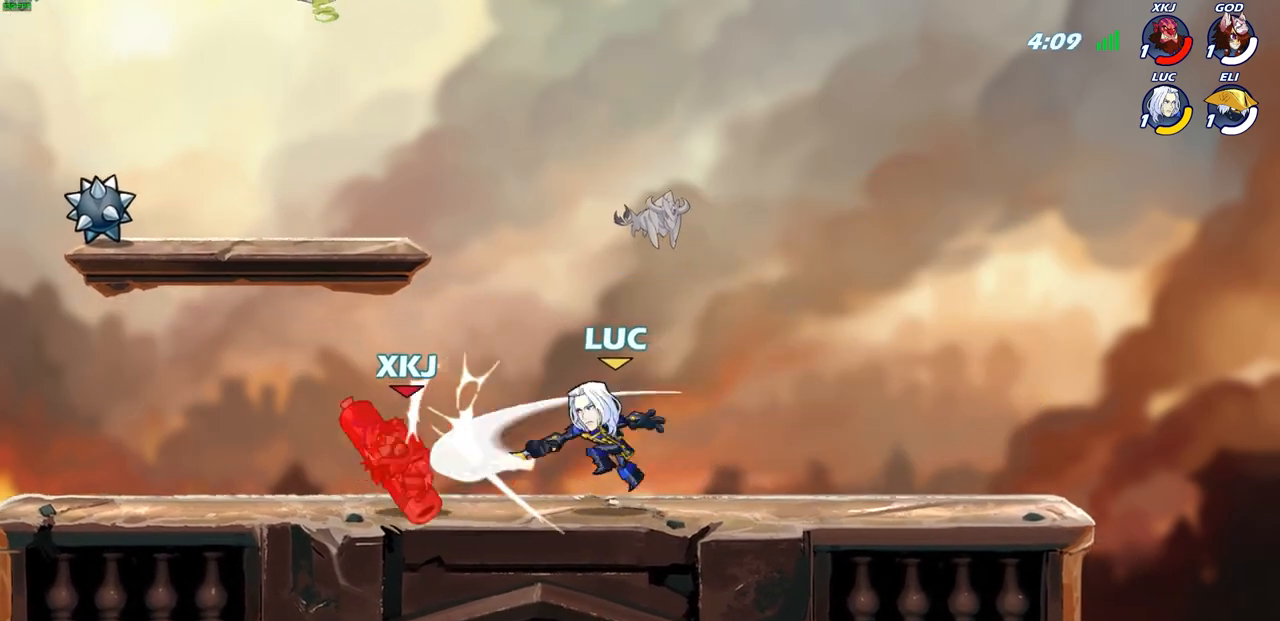
{"buttons": [], "left_stick": "left", "right_stick": "center", "events": [[433, "left_stick", "left"]]}
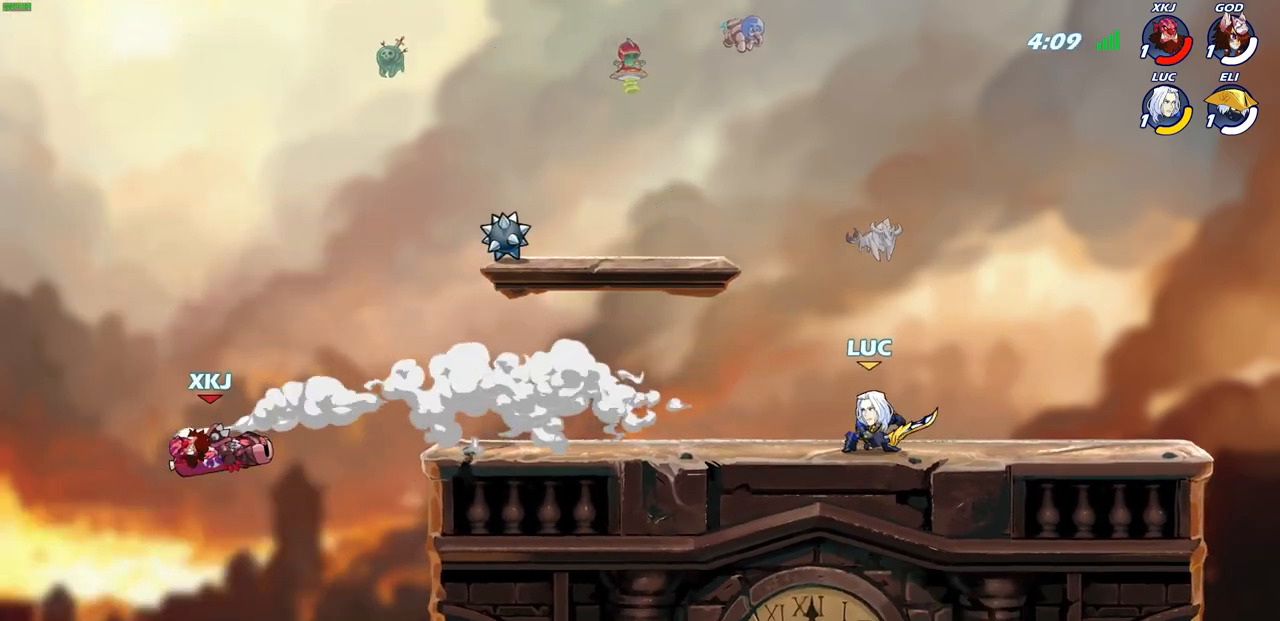
{"buttons": [], "left_stick": "center", "right_stick": "center", "events": [[433, "left_stick", "center"]]}
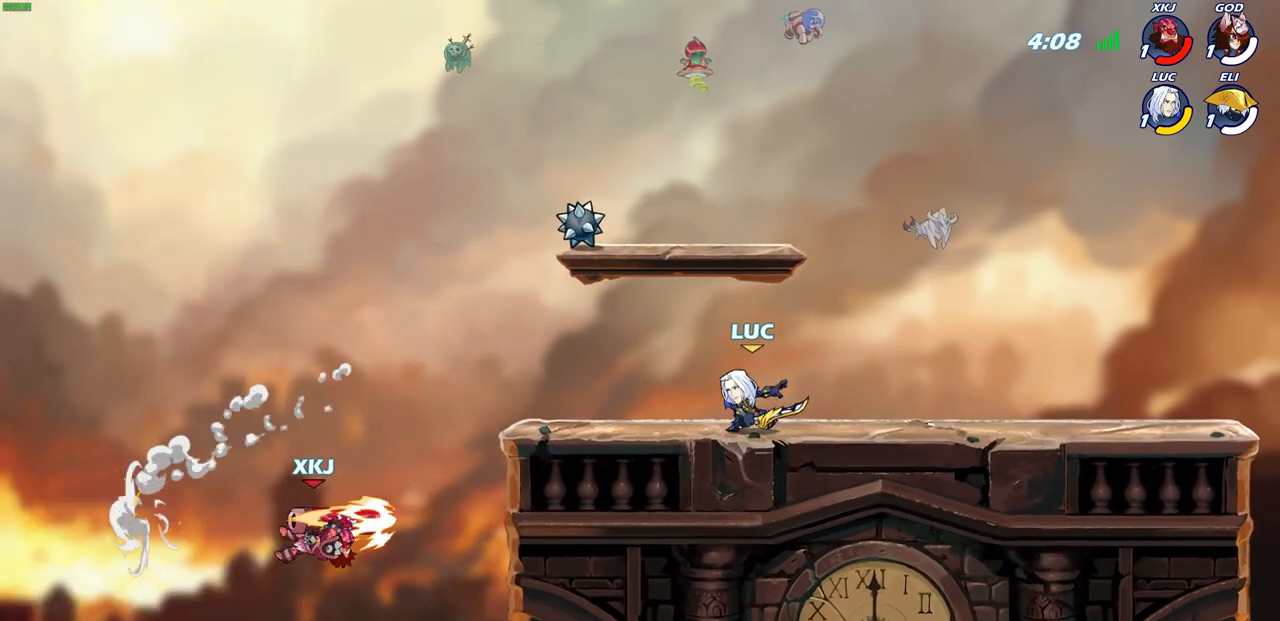
{"buttons": [], "left_stick": "center", "right_stick": "center", "events": []}
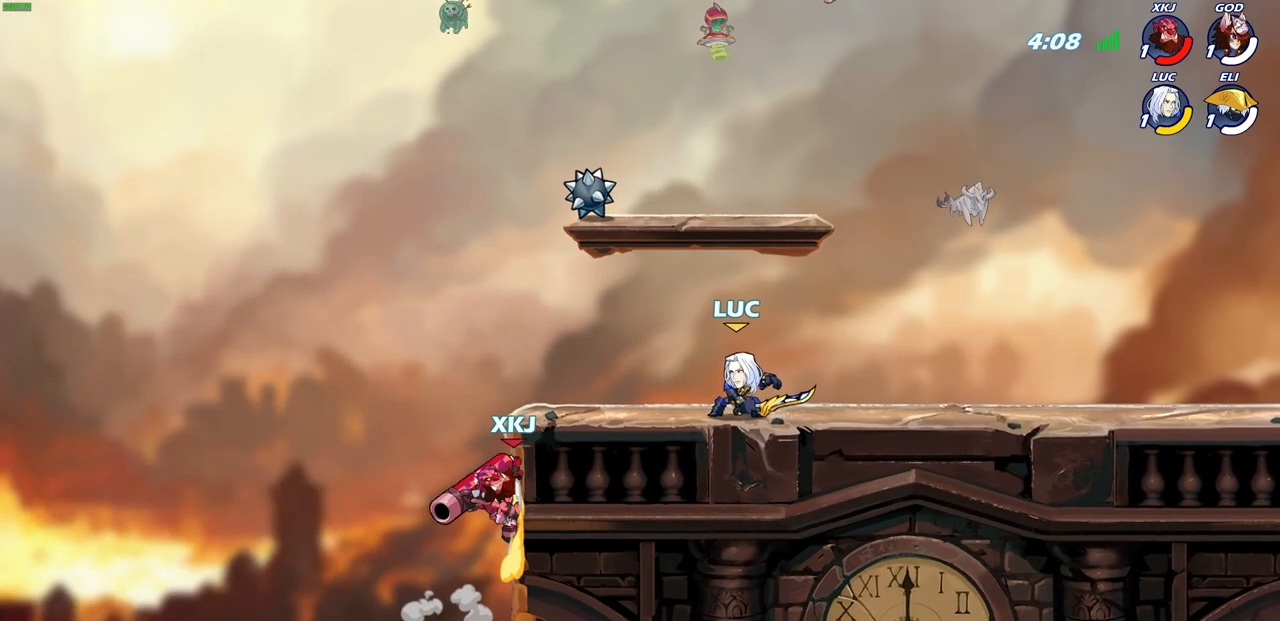
{"buttons": [], "left_stick": "center", "right_stick": "center", "events": []}
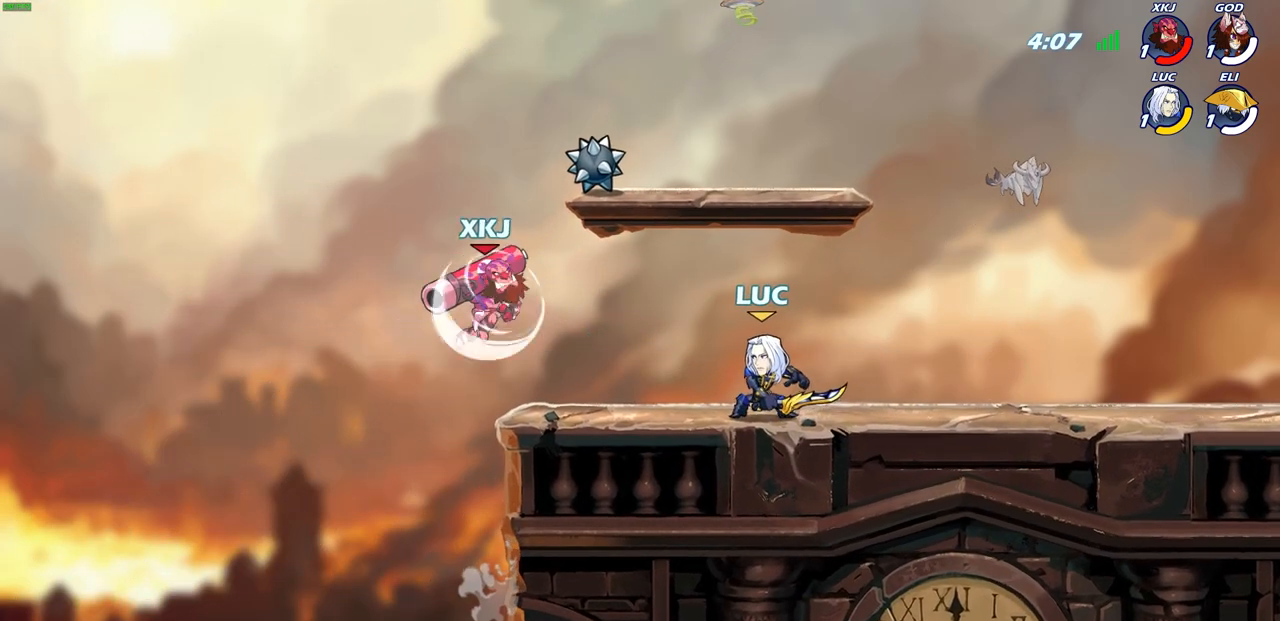
{"buttons": [], "left_stick": "center", "right_stick": "center", "events": [[50, "CIRCLE", "down"], [117, "CIRCLE", "up"], [367, "left_stick", "up-left"], [417, "left_stick", "center"]]}
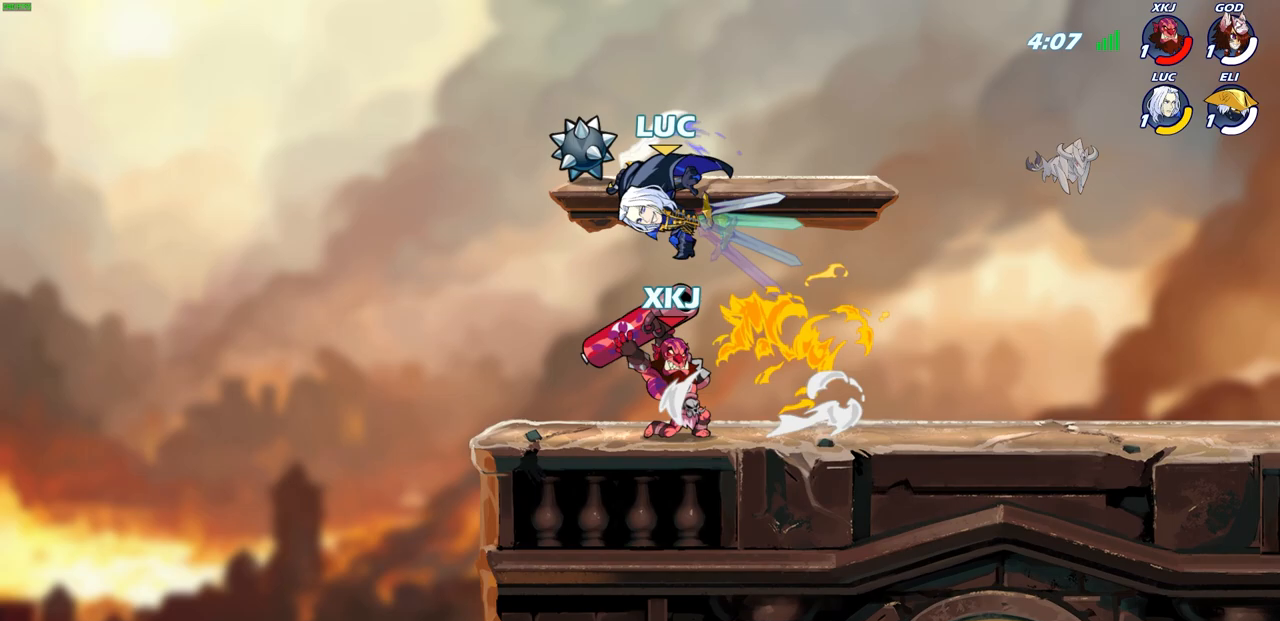
{"buttons": ["CROSS"], "left_stick": "up-right", "right_stick": "center", "events": [[267, "left_stick", "right"], [367, "left_stick", "up-right"], [417, "CROSS", "down"]]}
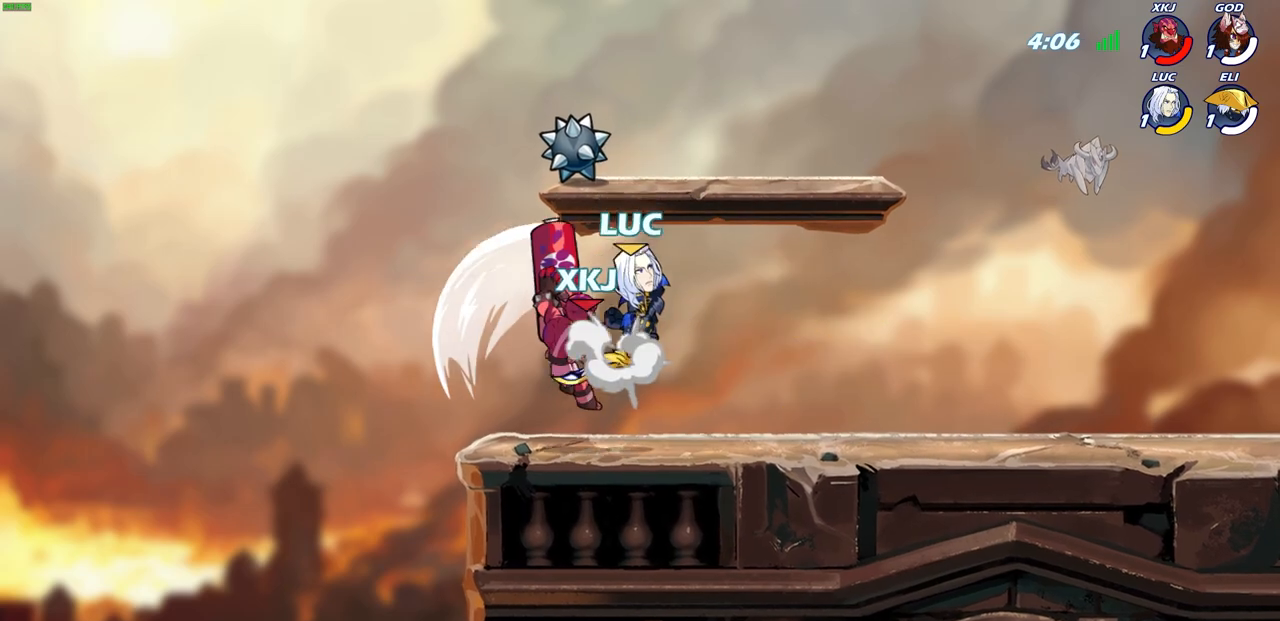
{"buttons": ["SQUARE"], "left_stick": "left", "right_stick": "center", "events": [[17, "R2", "down"], [50, "left_stick", "up"], [83, "CROSS", "up"], [200, "left_stick", "down-left"], [317, "R2", "up"], [383, "left_stick", "left"], [417, "SQUARE", "down"]]}
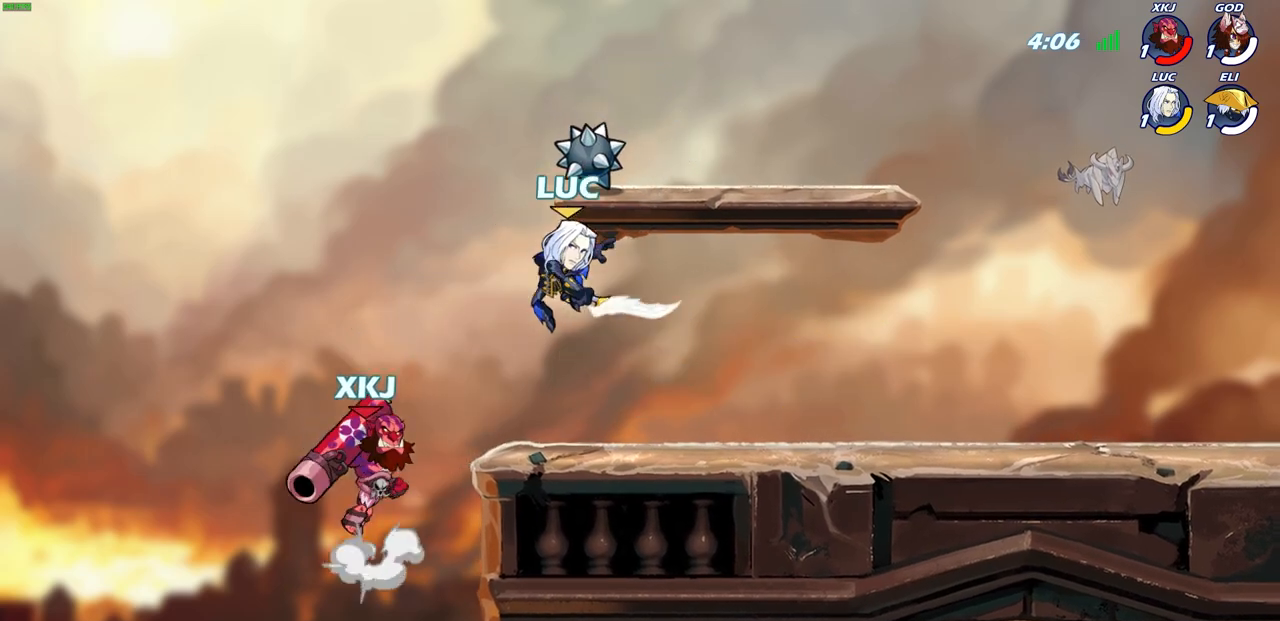
{"buttons": [], "left_stick": "center", "right_stick": "center", "events": [[17, "SQUARE", "up"], [183, "left_stick", "center"]]}
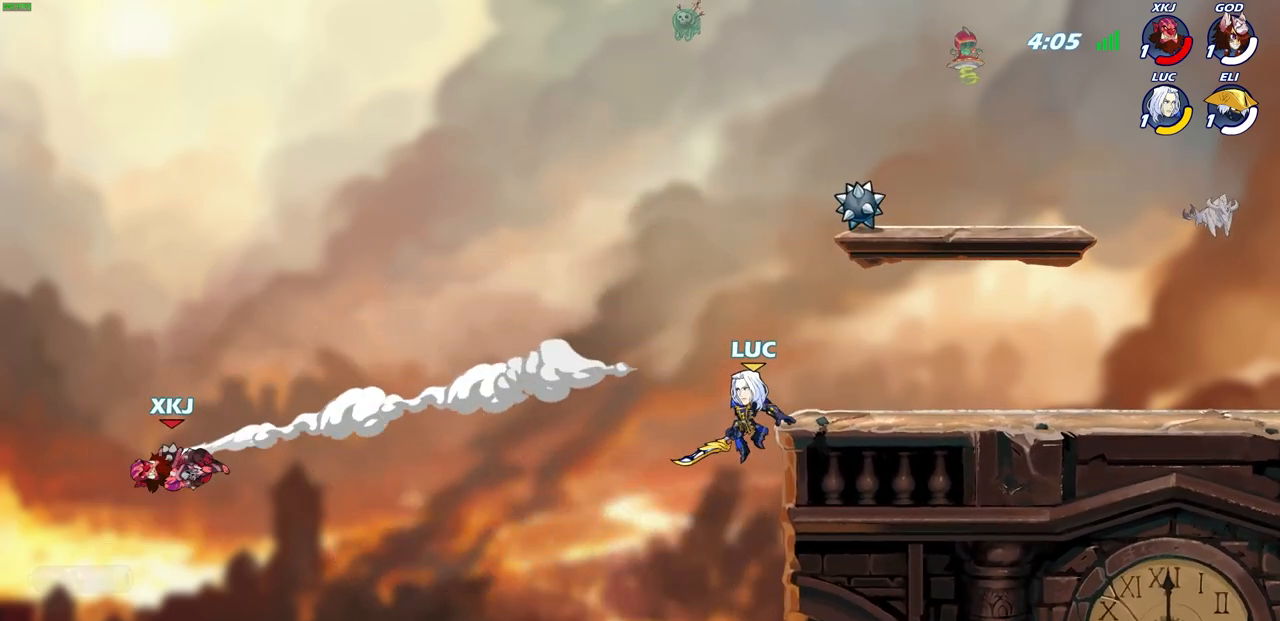
{"buttons": [], "left_stick": "up-right", "right_stick": "center", "events": [[83, "CROSS", "down"], [83, "left_stick", "up-right"], [233, "CROSS", "up"]]}
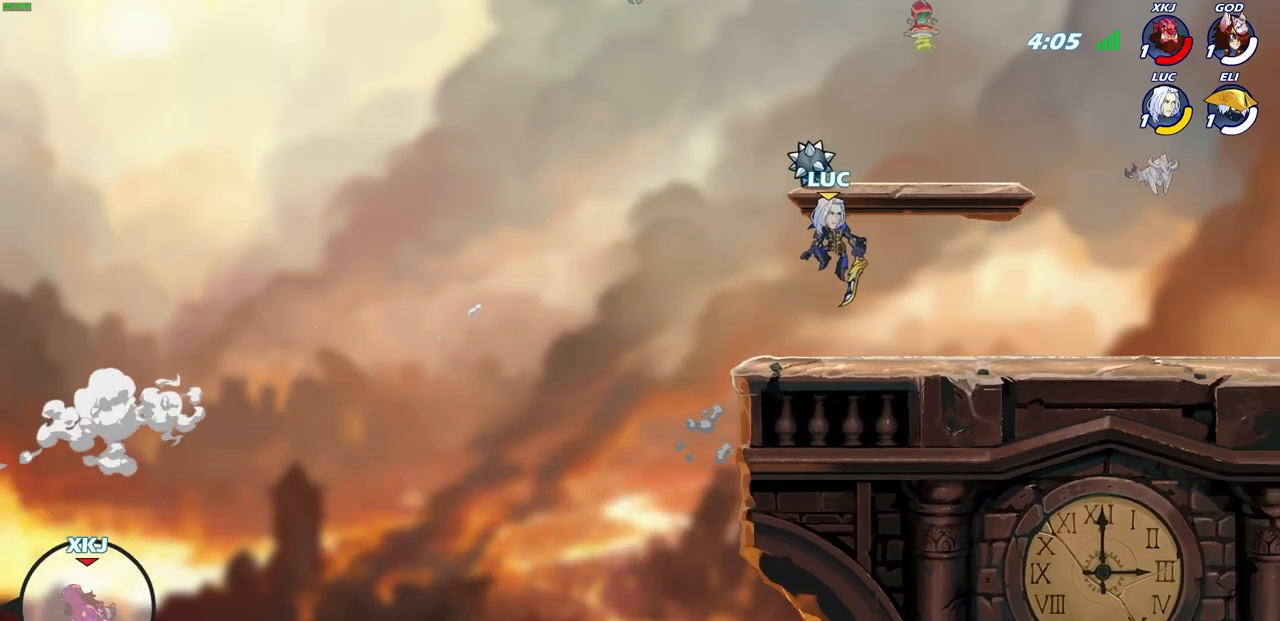
{"buttons": [], "left_stick": "center", "right_stick": "center", "events": [[67, "left_stick", "right"], [217, "left_stick", "left"], [383, "left_stick", "center"]]}
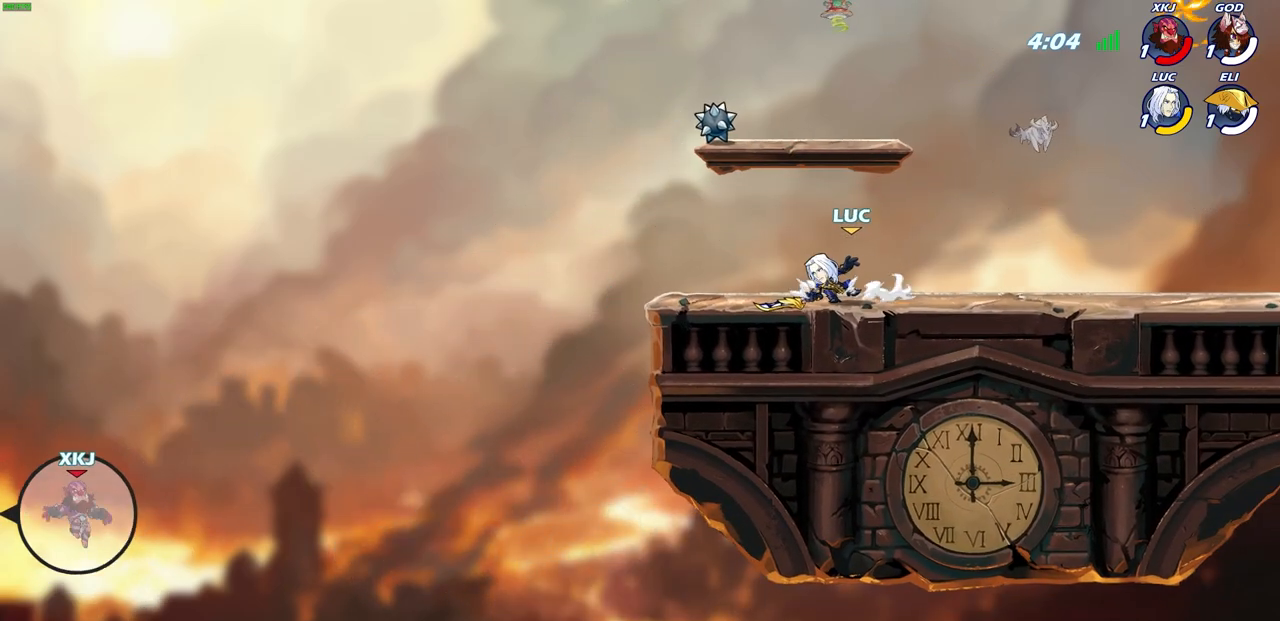
{"buttons": [], "left_stick": "left", "right_stick": "center", "events": [[67, "left_stick", "up-left"], [300, "left_stick", "center"], [467, "left_stick", "left"]]}
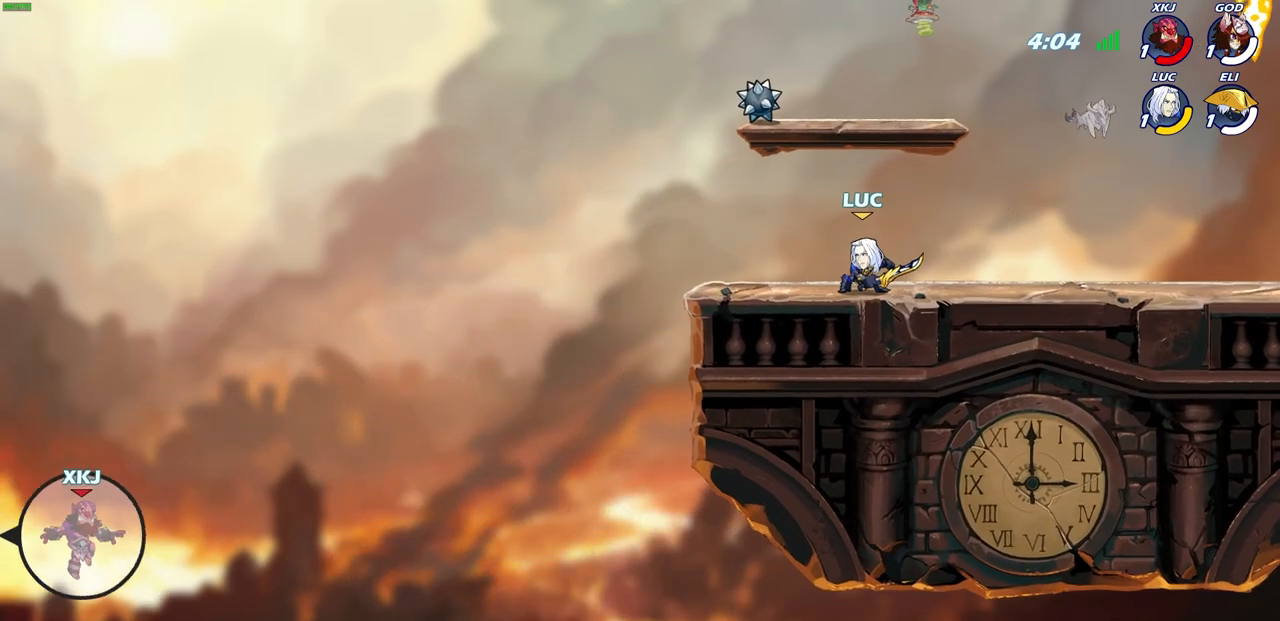
{"buttons": [], "left_stick": "down-right", "right_stick": "center", "events": [[267, "R2", "down"], [317, "R1", "down"], [400, "left_stick", "down-left"], [433, "R1", "up"], [433, "R2", "up"], [500, "left_stick", "down-right"]]}
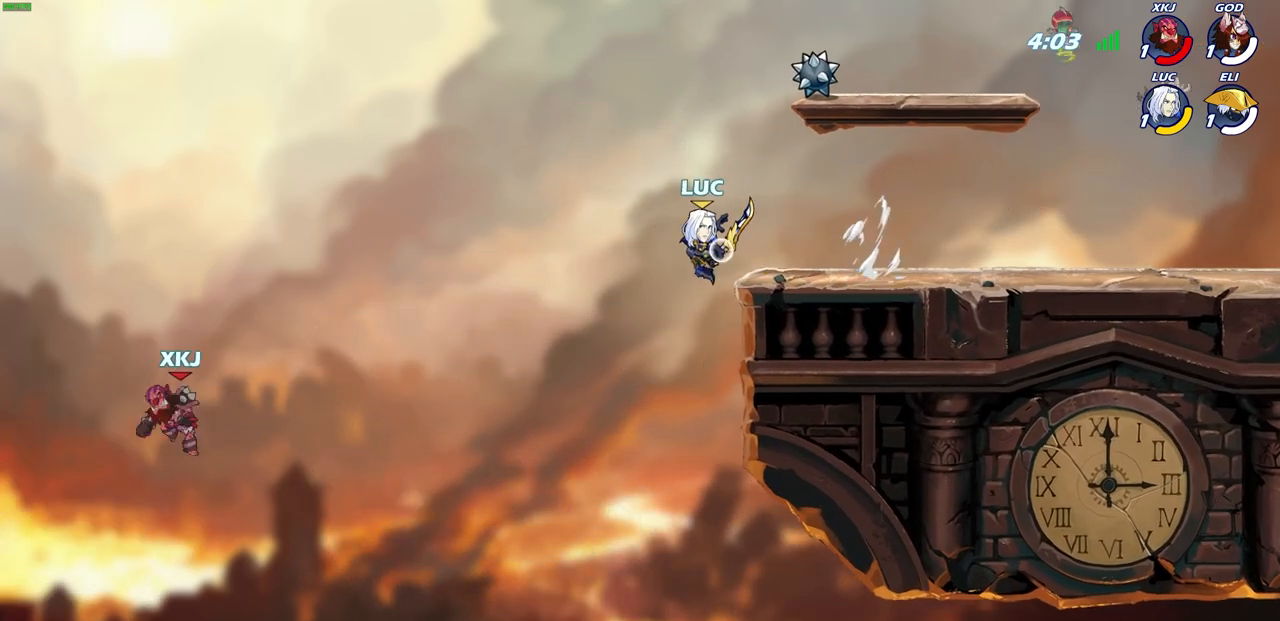
{"buttons": ["CROSS"], "left_stick": "up-right", "right_stick": "center", "events": [[17, "left_stick", "center"], [433, "left_stick", "up-right"], [467, "CROSS", "down"]]}
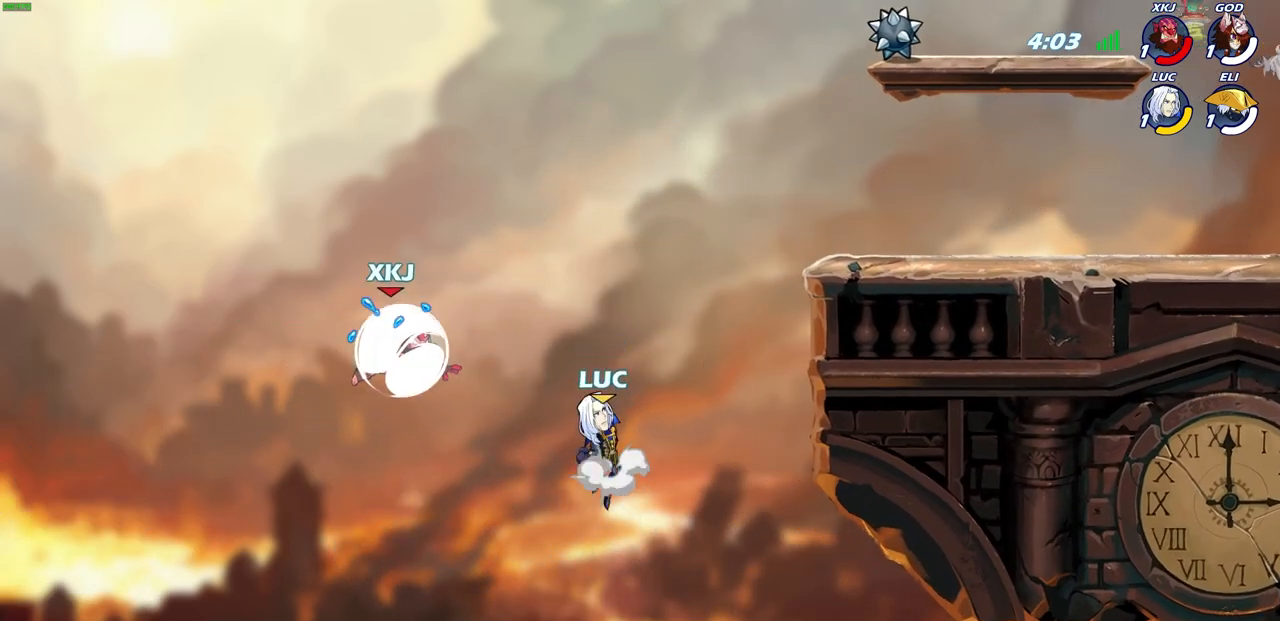
{"buttons": ["SQUARE", "R2"], "left_stick": "center", "right_stick": "center", "events": [[150, "CROSS", "up"], [400, "left_stick", "down-left"], [417, "R2", "down"], [417, "SQUARE", "down"], [500, "left_stick", "center"]]}
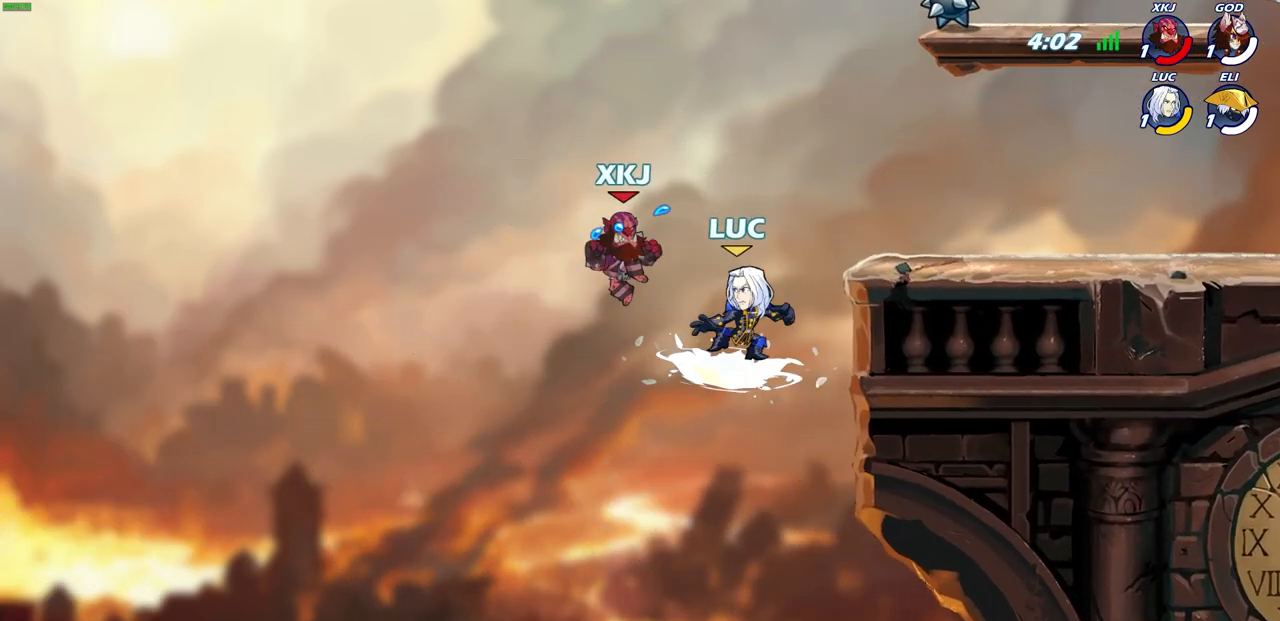
{"buttons": [], "left_stick": "center", "right_stick": "center", "events": [[17, "SQUARE", "up"], [33, "R2", "up"], [217, "left_stick", "up-right"], [383, "left_stick", "center"]]}
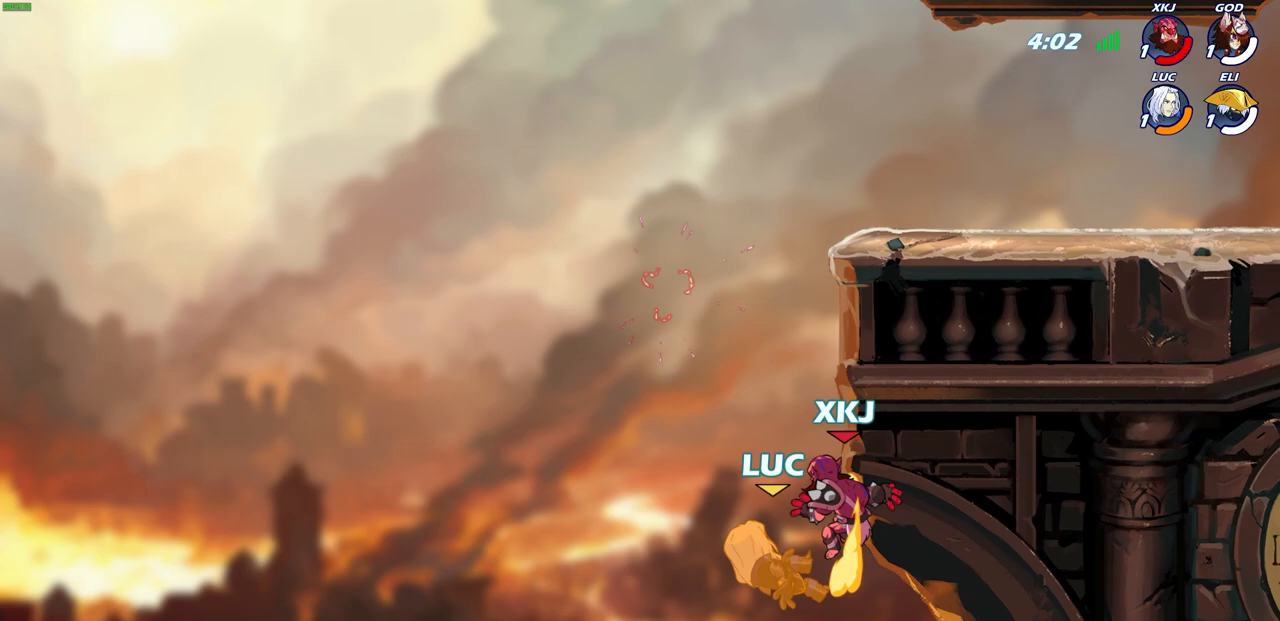
{"buttons": [], "left_stick": "right", "right_stick": "center", "events": [[117, "CROSS", "down"], [167, "CIRCLE", "down"], [183, "CROSS", "up"], [233, "CIRCLE", "up"], [467, "left_stick", "right"]]}
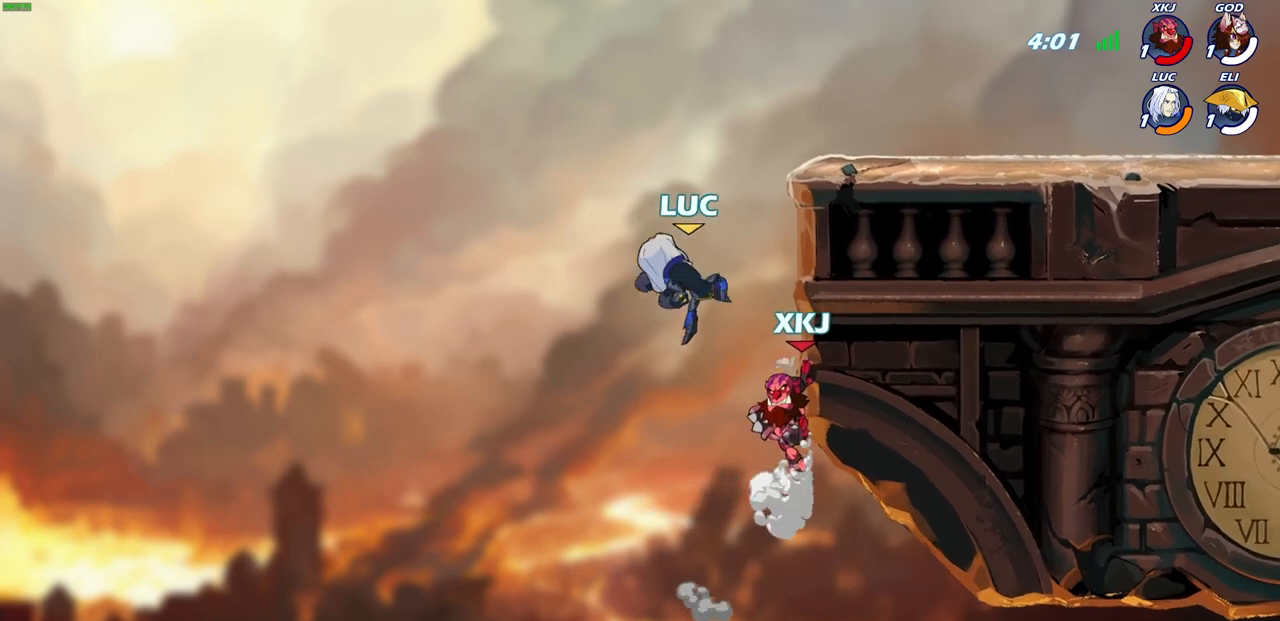
{"buttons": [], "left_stick": "up-left", "right_stick": "center", "events": [[500, "left_stick", "up-left"]]}
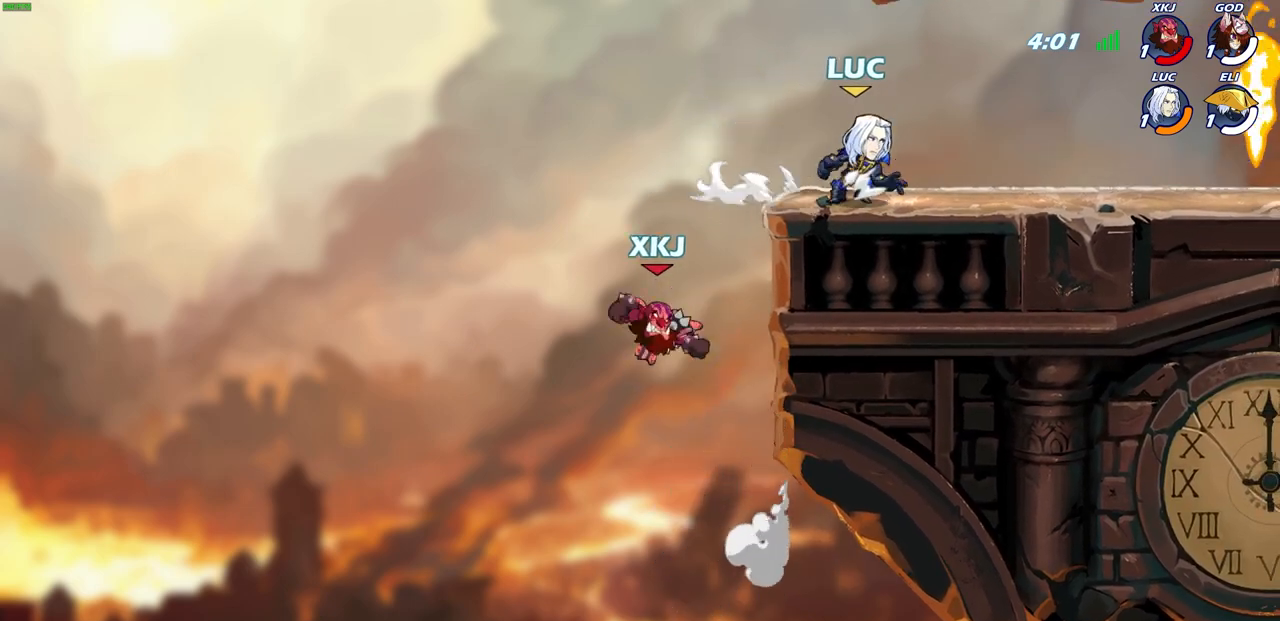
{"buttons": [], "left_stick": "center", "right_stick": "center", "events": [[67, "left_stick", "down-left"], [117, "SQUARE", "down"], [217, "SQUARE", "up"], [250, "left_stick", "center"]]}
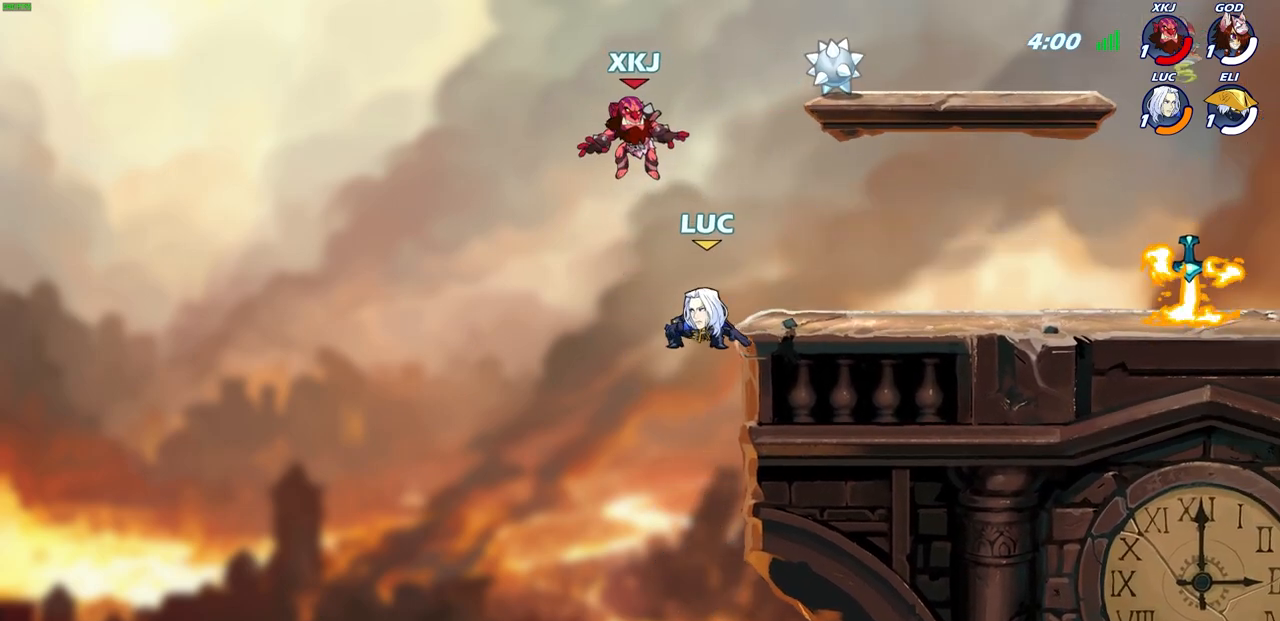
{"buttons": [], "left_stick": "up-right", "right_stick": "center", "events": [[33, "left_stick", "right"], [150, "CROSS", "down"], [200, "CIRCLE", "down"], [217, "CROSS", "up"], [300, "left_stick", "up-left"], [417, "CIRCLE", "up"], [500, "left_stick", "up-right"]]}
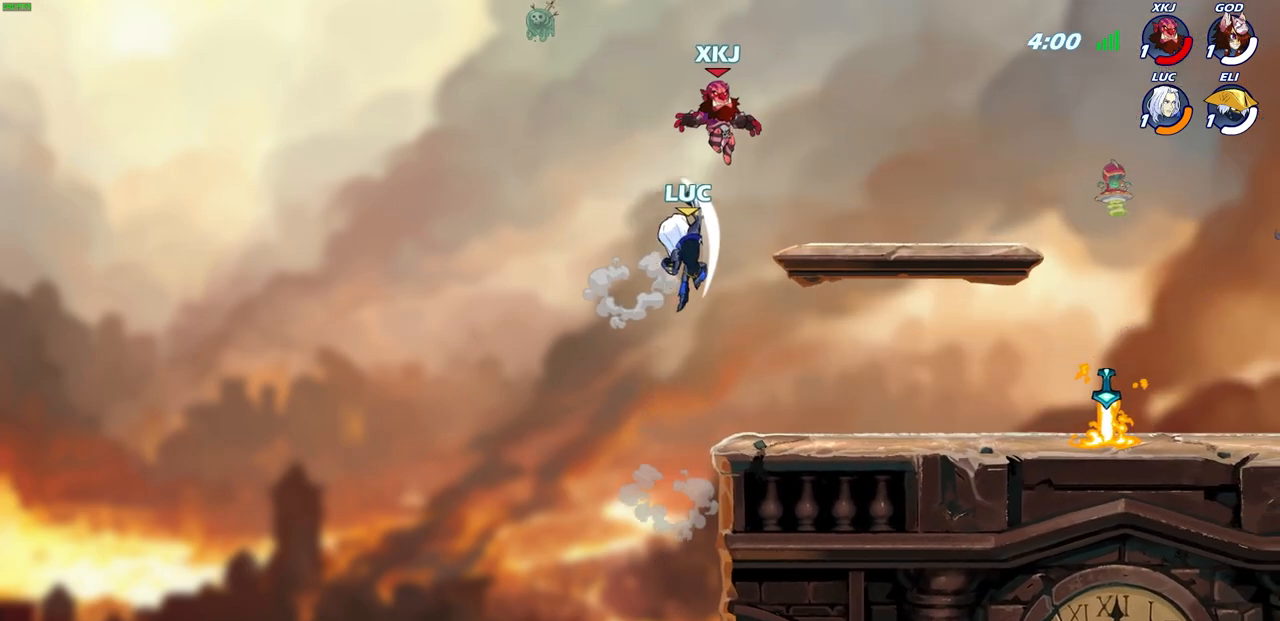
{"buttons": [], "left_stick": "down-right", "right_stick": "center", "events": [[450, "left_stick", "down-right"]]}
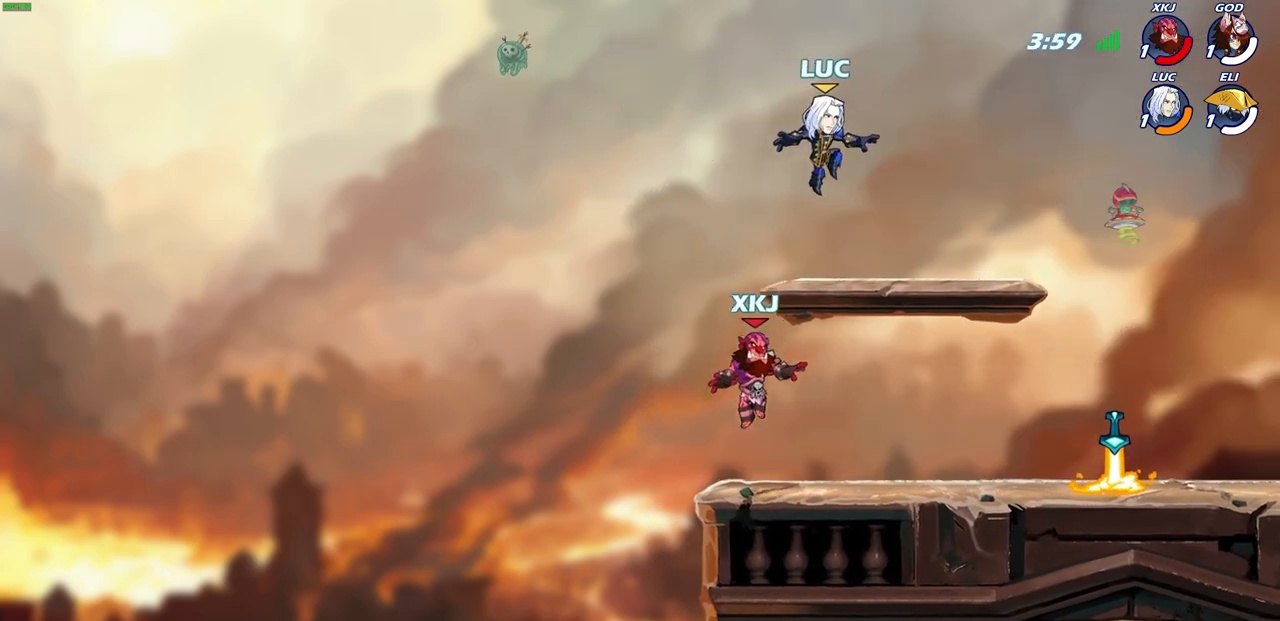
{"buttons": [], "left_stick": "right", "right_stick": "center", "events": [[300, "left_stick", "right"]]}
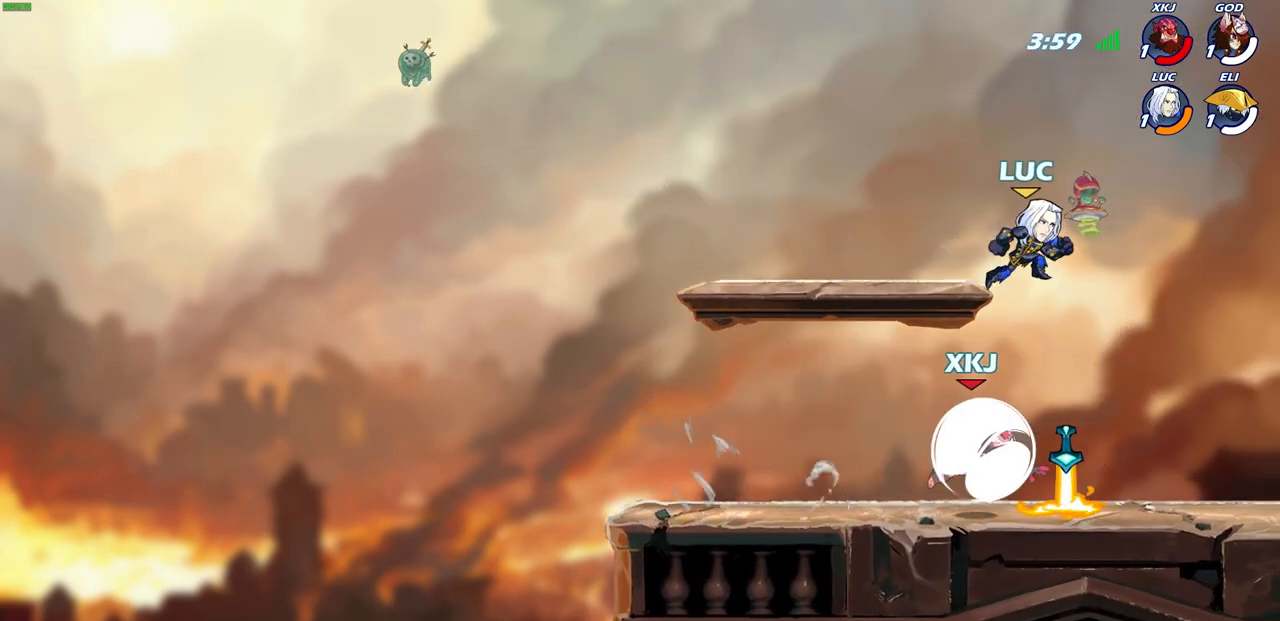
{"buttons": [], "left_stick": "center", "right_stick": "center", "events": [[50, "left_stick", "down-left"], [150, "left_stick", "left"], [233, "SQUARE", "down"], [283, "left_stick", "center"], [300, "SQUARE", "up"]]}
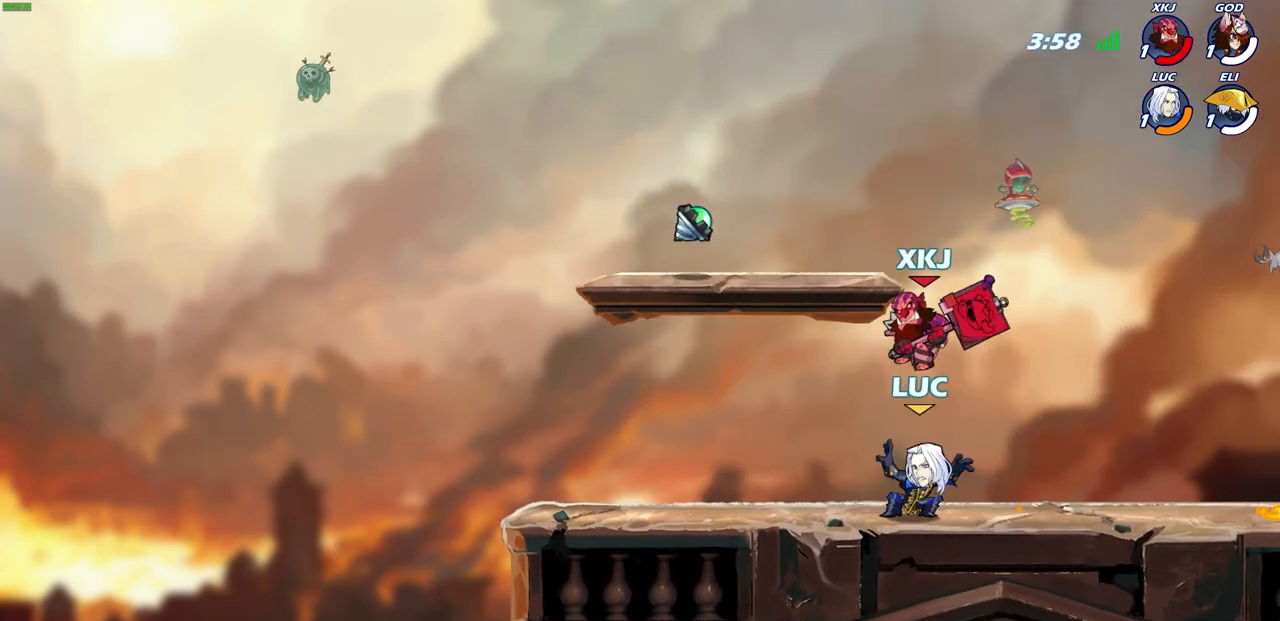
{"buttons": [], "left_stick": "right", "right_stick": "center", "events": [[133, "left_stick", "up-left"], [350, "left_stick", "up-right"], [417, "left_stick", "right"]]}
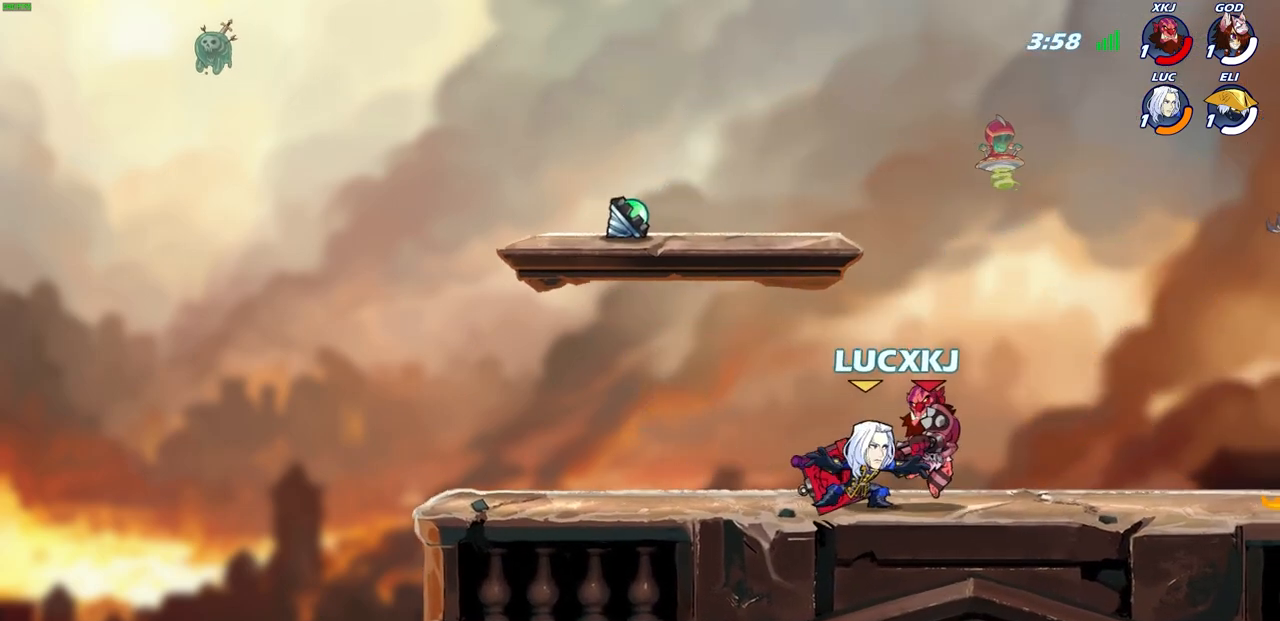
{"buttons": [], "left_stick": "right", "right_stick": "center", "events": [[17, "R2", "down"], [83, "SQUARE", "down"], [150, "R2", "up"], [167, "SQUARE", "up"], [167, "left_stick", "center"], [467, "left_stick", "right"]]}